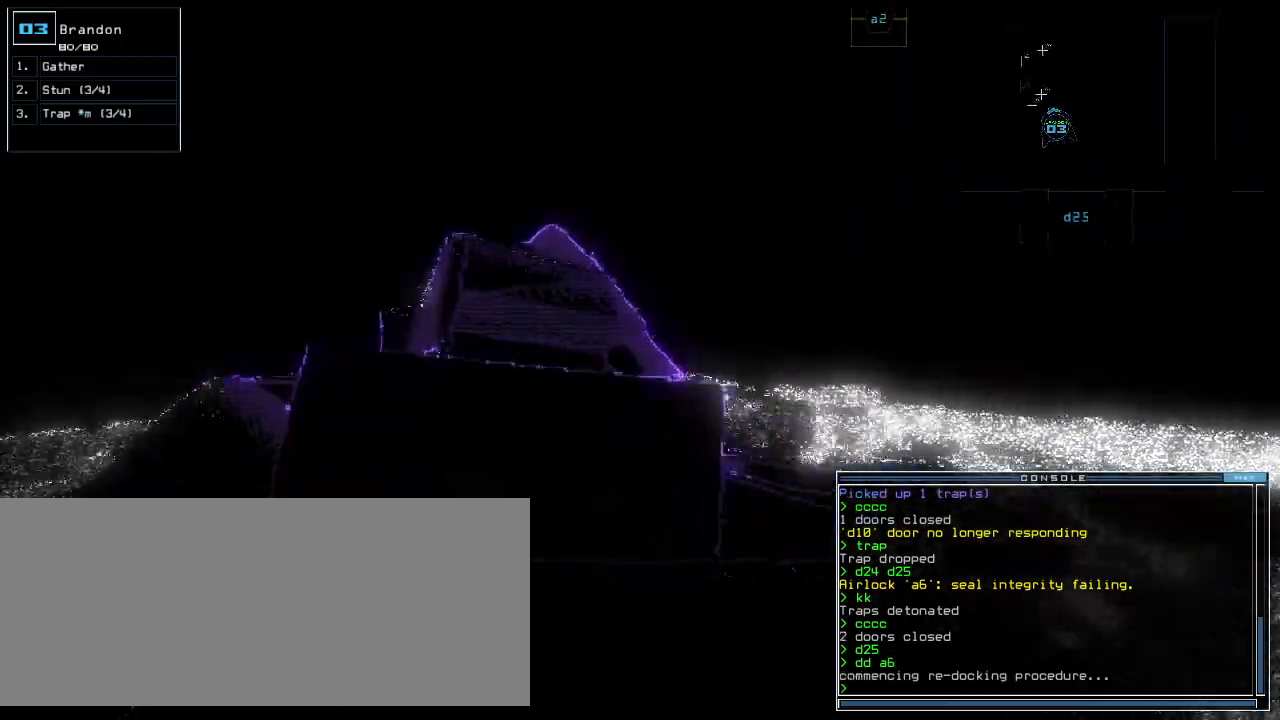
Gameplay with keyboard; each line is a JSON object with the keys held at the frame after it. "events" lists presses ("down") and releases ("up") of ".", "0", "1", "2", "3", "4", "5", "6", "7", "8", "9", "a", "b", "backspace", "caps_lock", "comma", "ctrl_l", "ctrl_r", "d", "down", "e", "equals", "escape", "f", "f1", "g", "h", "i", "j", "k", "l", "left", "m", "minus", "n", "o", "p", "q", "quote", "r", "return", "right", "s", "semicolon", "shift_l", "shift_r", "space", "t", "tab", "tilde", "u", "up", "v", "w", "x", "y" and "z" between this image and that frame as [ms after this image, input, new state], when the widget could be followed in between. No other keys are recorded. Mouse input is not recorded. Not read: c.
{"keys": ["g", "return", "up"], "events": [[140, "left", "down"], [220, "left", "up"], [440, "g", "down"], [480, "return", "down"]]}
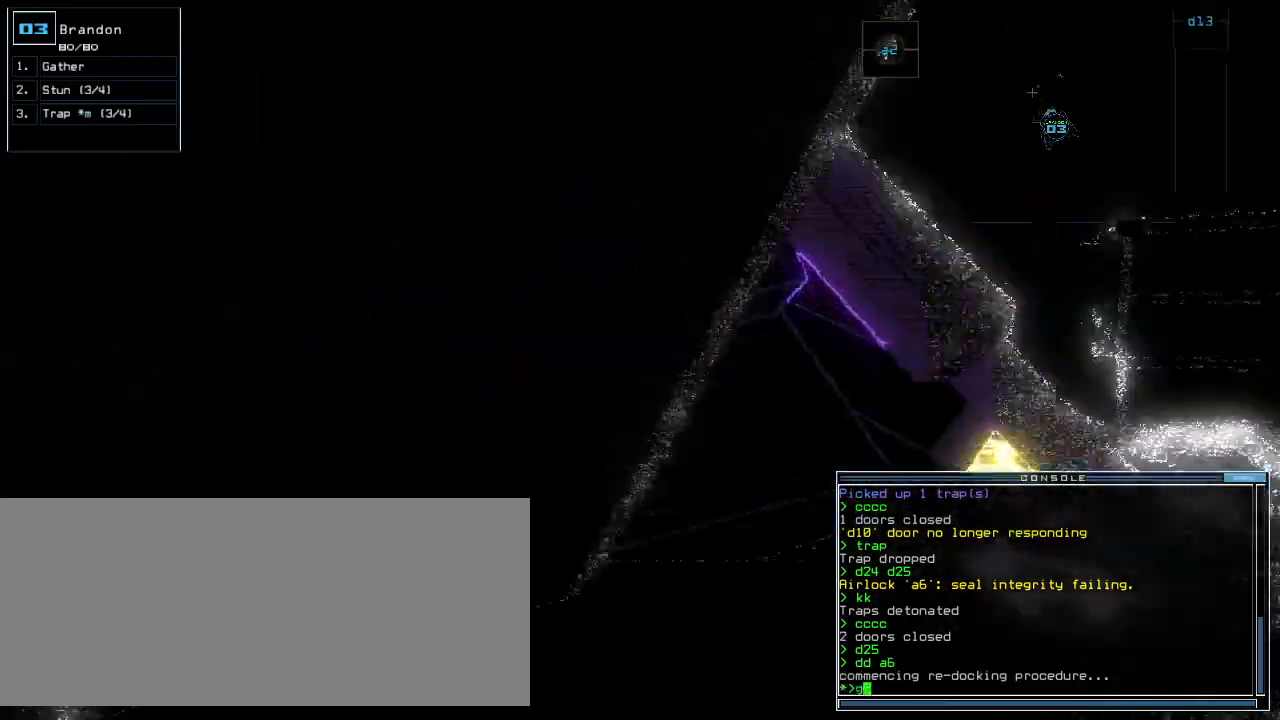
{"keys": ["right", "up"], "events": [[20, "g", "up"], [40, "return", "up"], [60, "up", "up"], [440, "right", "down"], [440, "up", "down"]]}
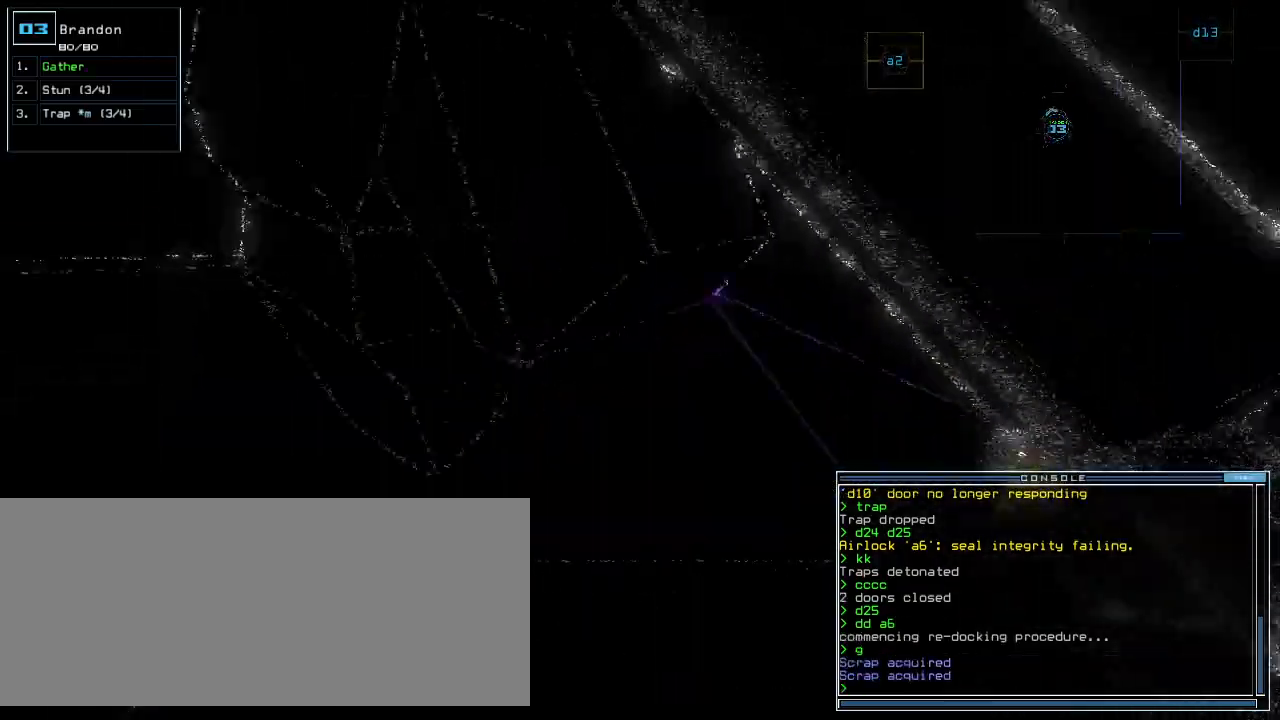
{"keys": ["up"], "events": [[40, "right", "up"], [260, "left", "down"], [340, "left", "up"], [420, "g", "down"], [500, "g", "up"]]}
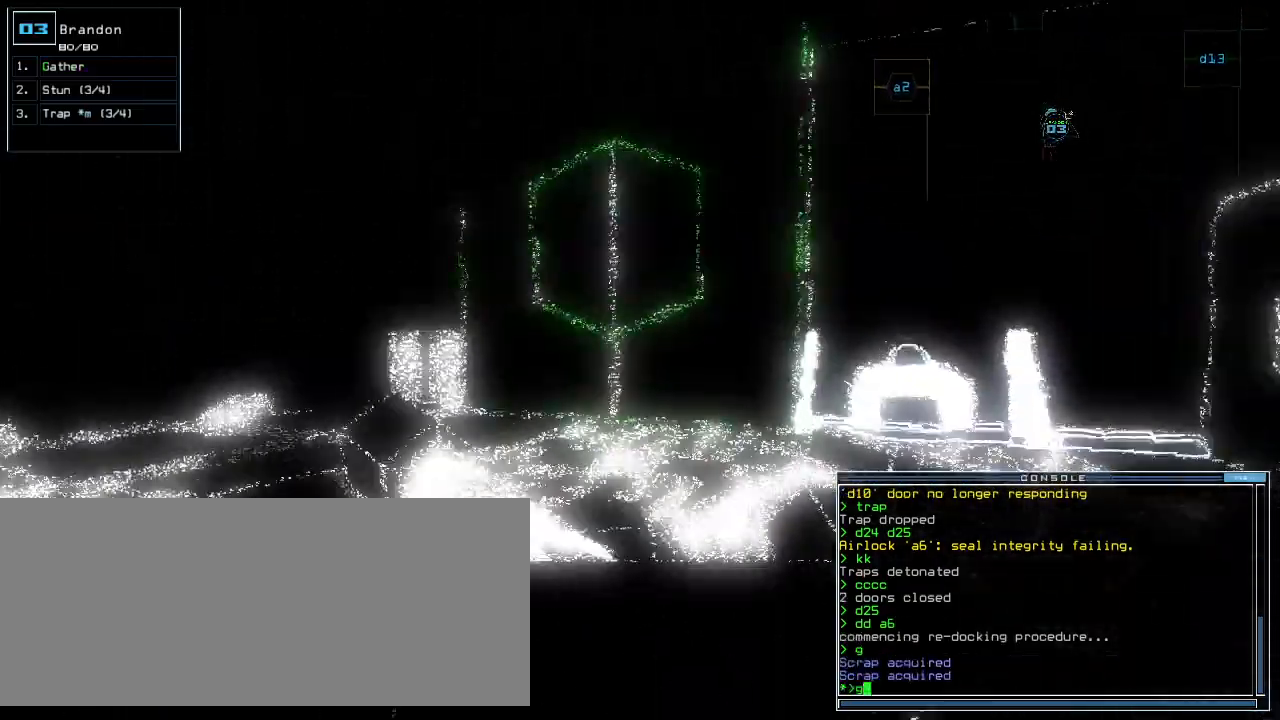
{"keys": []}
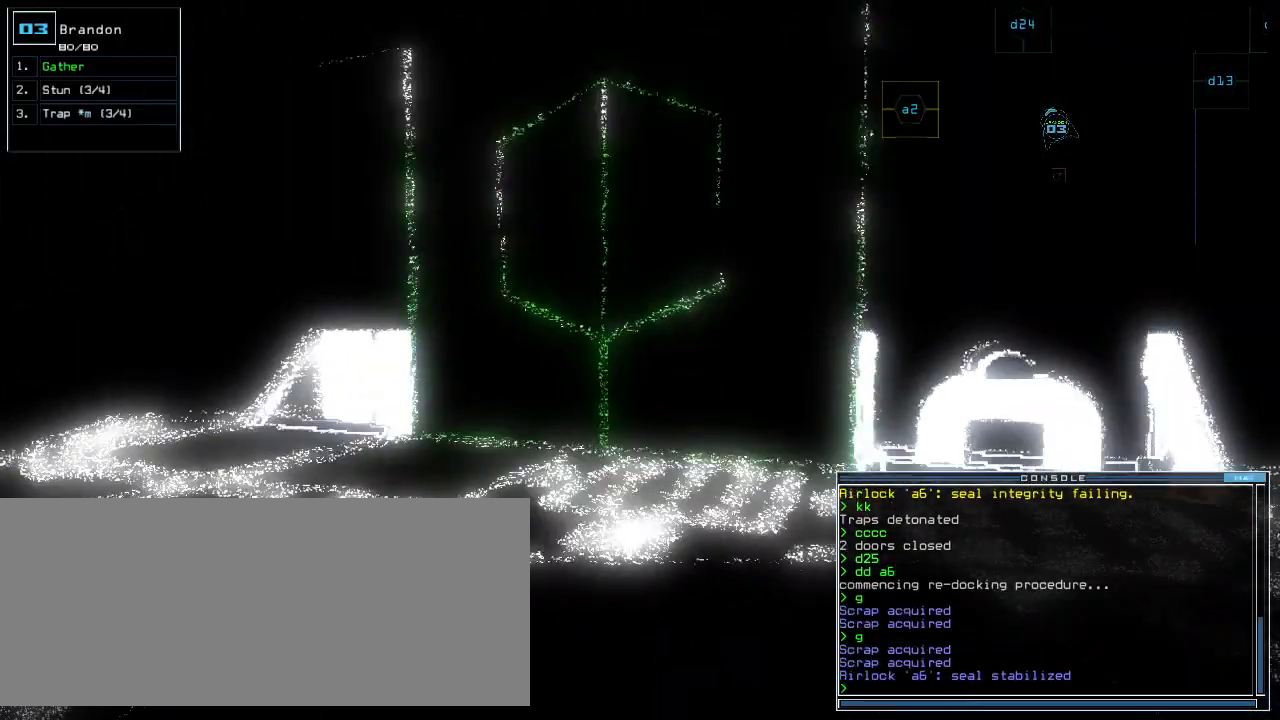
{"keys": [], "events": [[60, "space", "down"], [160, "space", "up"]]}
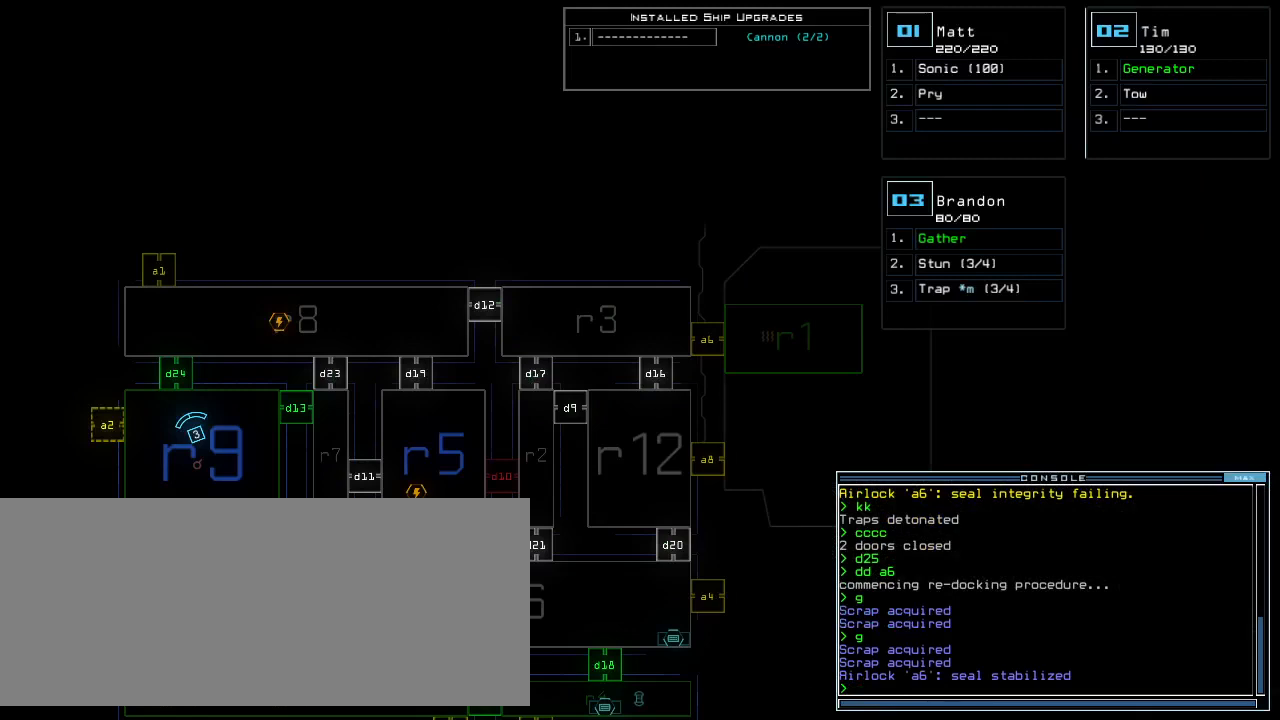
{"keys": [], "events": []}
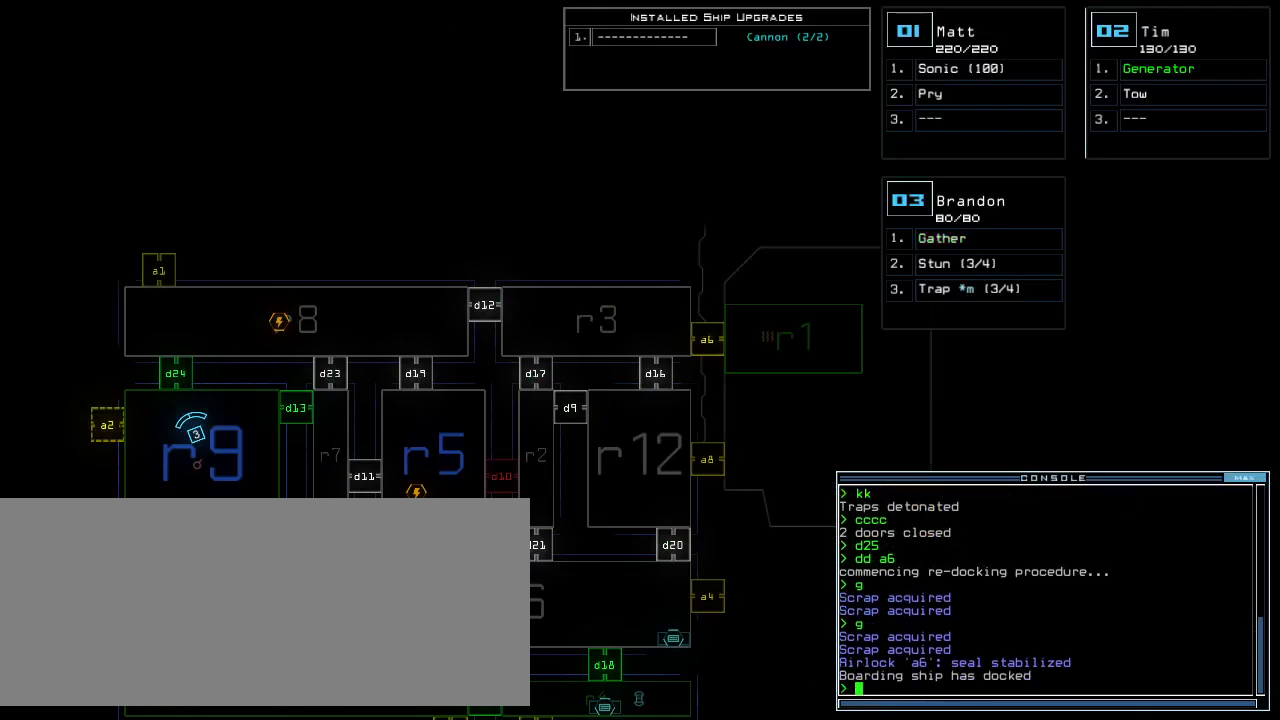
{"keys": [], "events": [[40, "d", "down"], [100, "d", "up"], [160, "d", "down"], [200, "space", "down"], [220, "d", "up"], [260, "a", "down"], [360, "space", "up"], [380, "a", "up"]]}
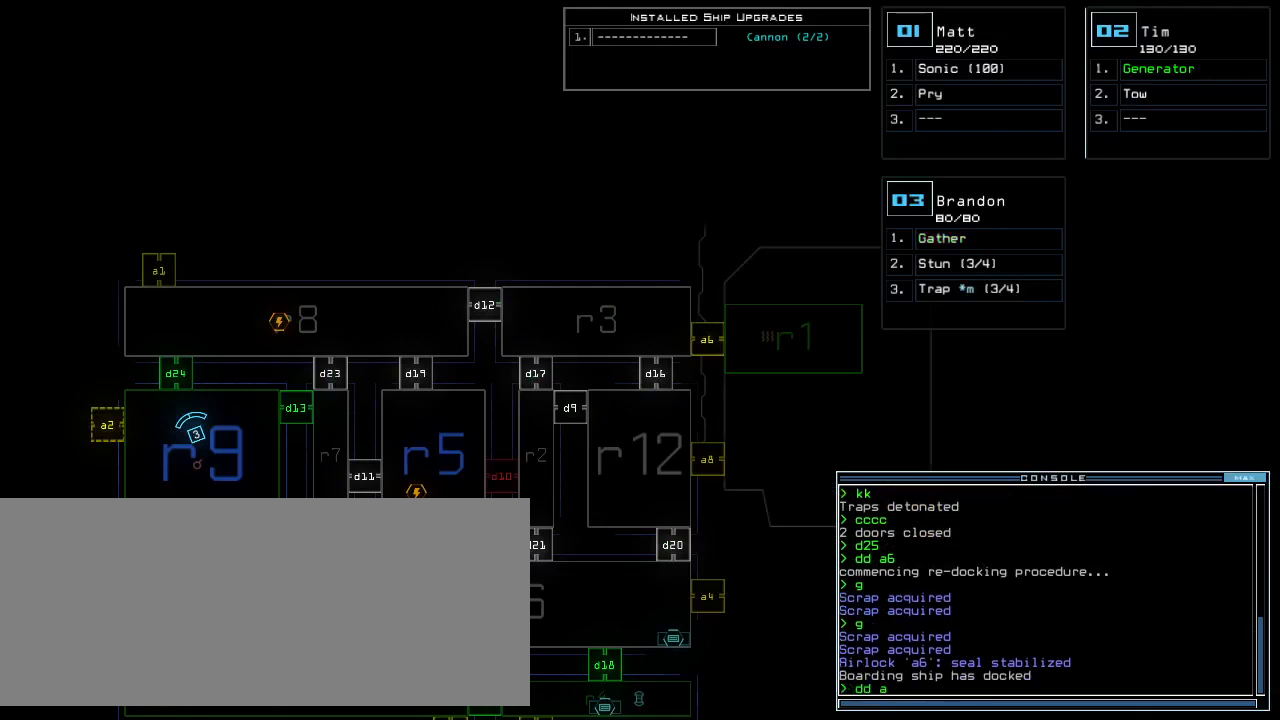
{"keys": [], "events": [[80, "1", "down"], [140, "return", "down"], [160, "1", "up"], [180, "return", "up"]]}
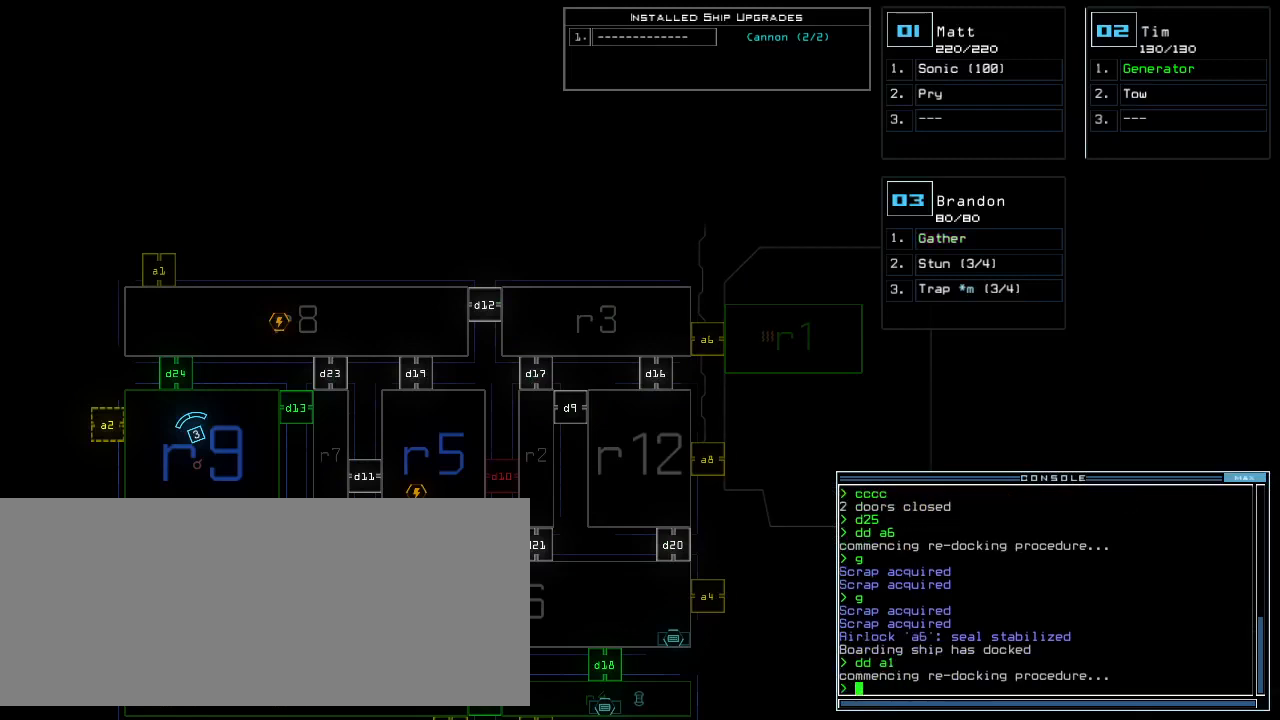
{"keys": ["space"], "events": [[440, "f", "down"], [480, "space", "down"], [500, "f", "up"]]}
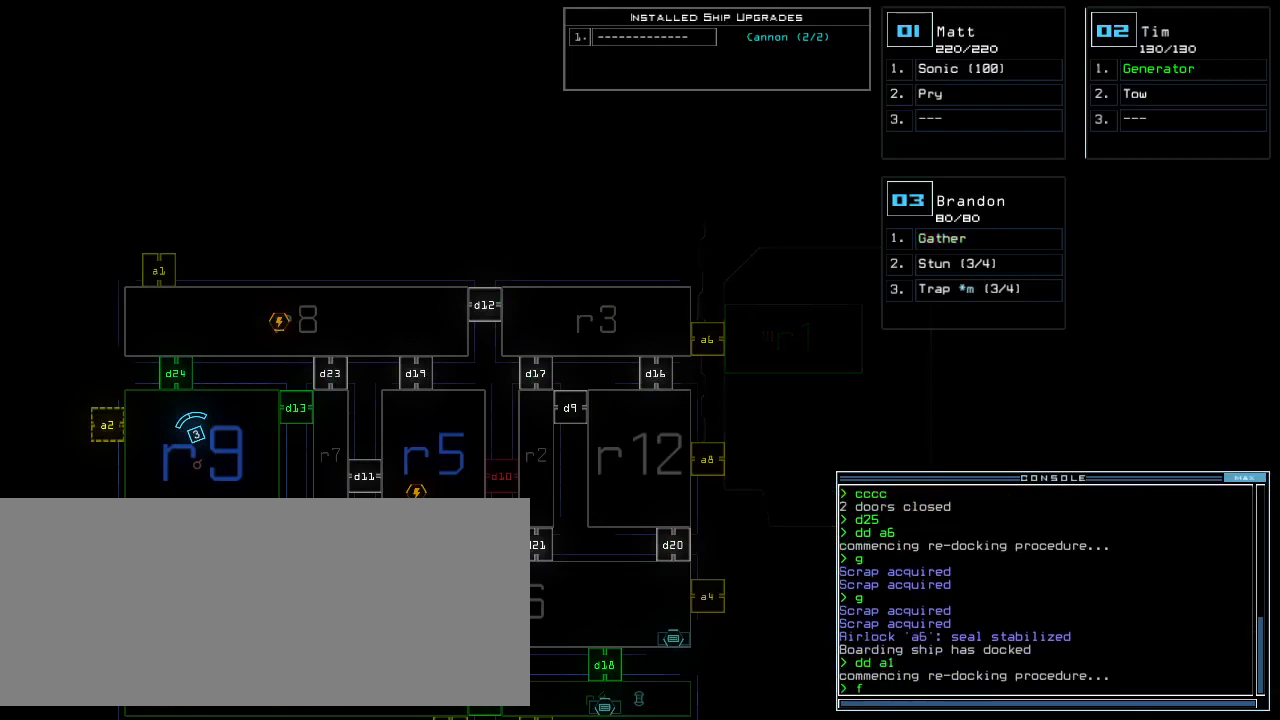
{"keys": ["return"], "events": [[100, "r", "down"], [120, "space", "up"], [200, "r", "up"], [360, "9", "down"], [400, "9", "up"], [460, "return", "down"]]}
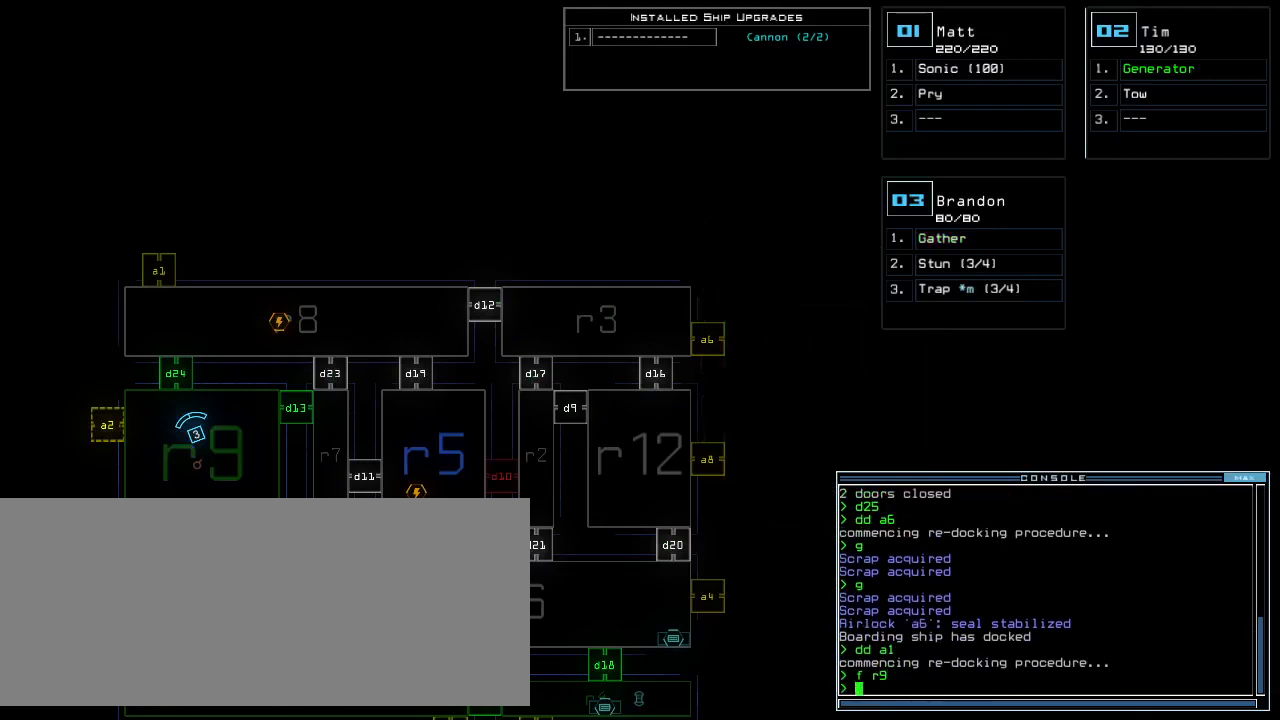
{"keys": [], "events": [[20, "return", "up"]]}
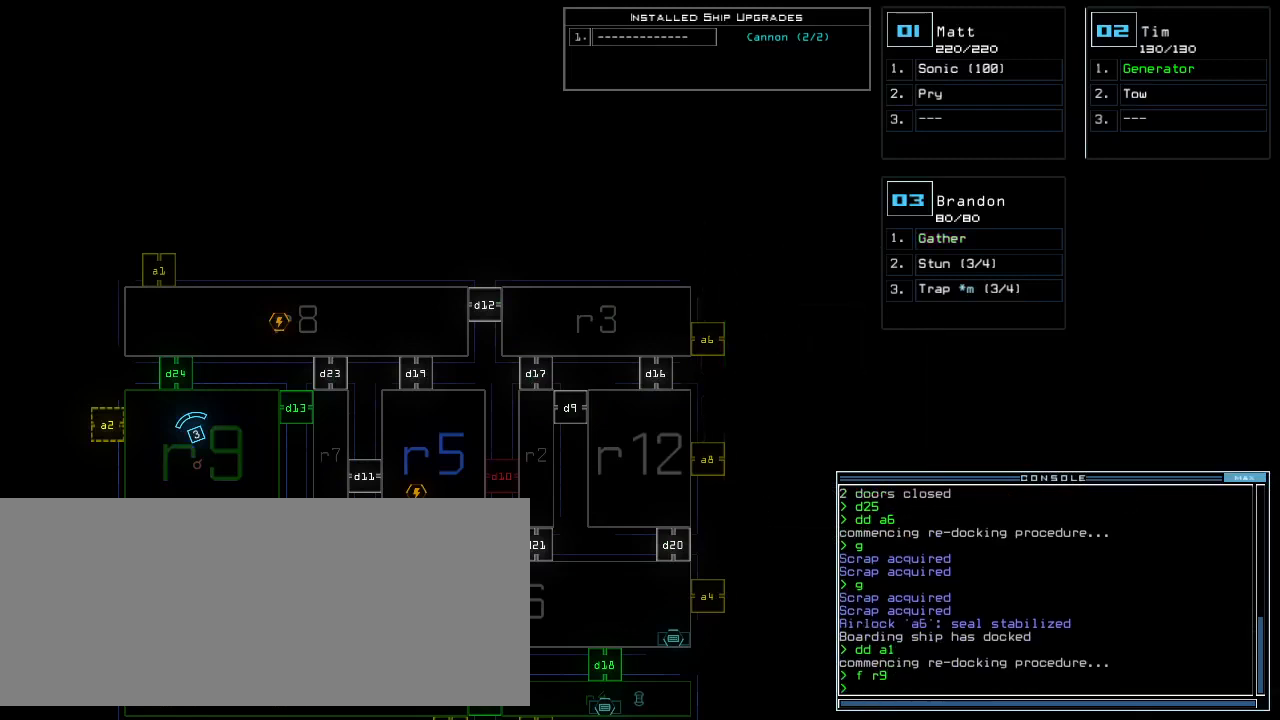
{"keys": [], "events": []}
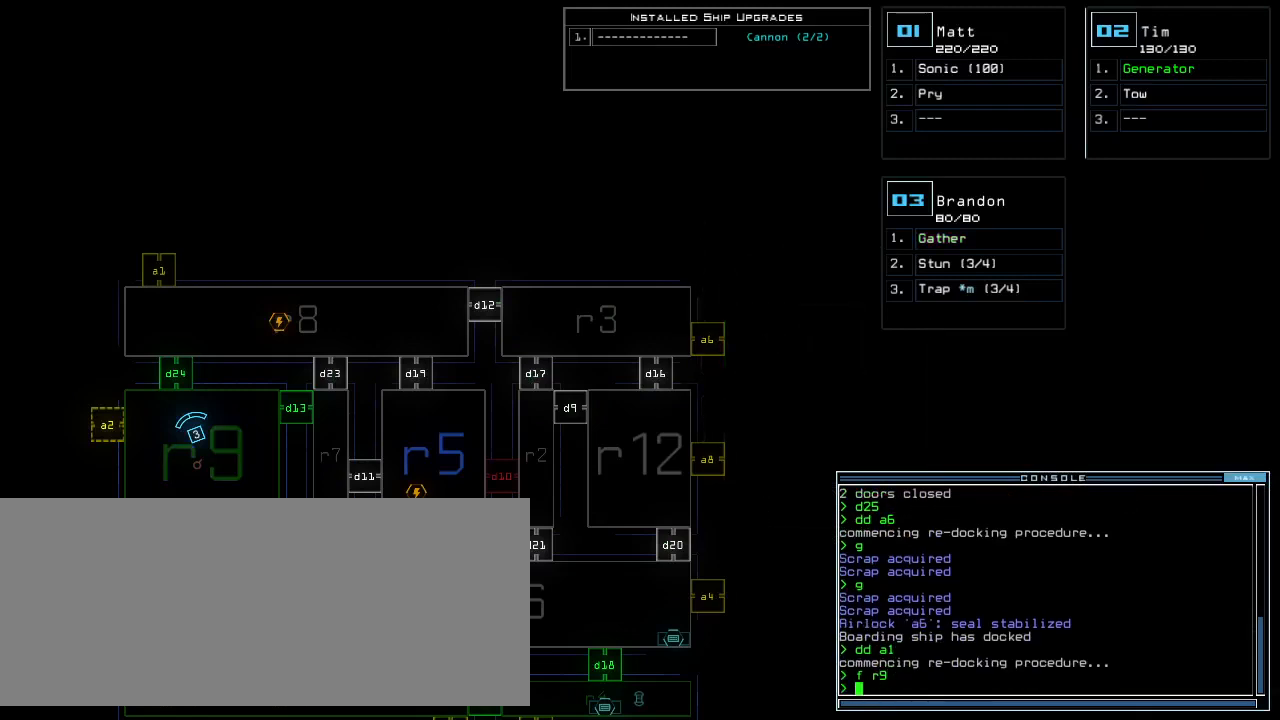
{"keys": [], "events": []}
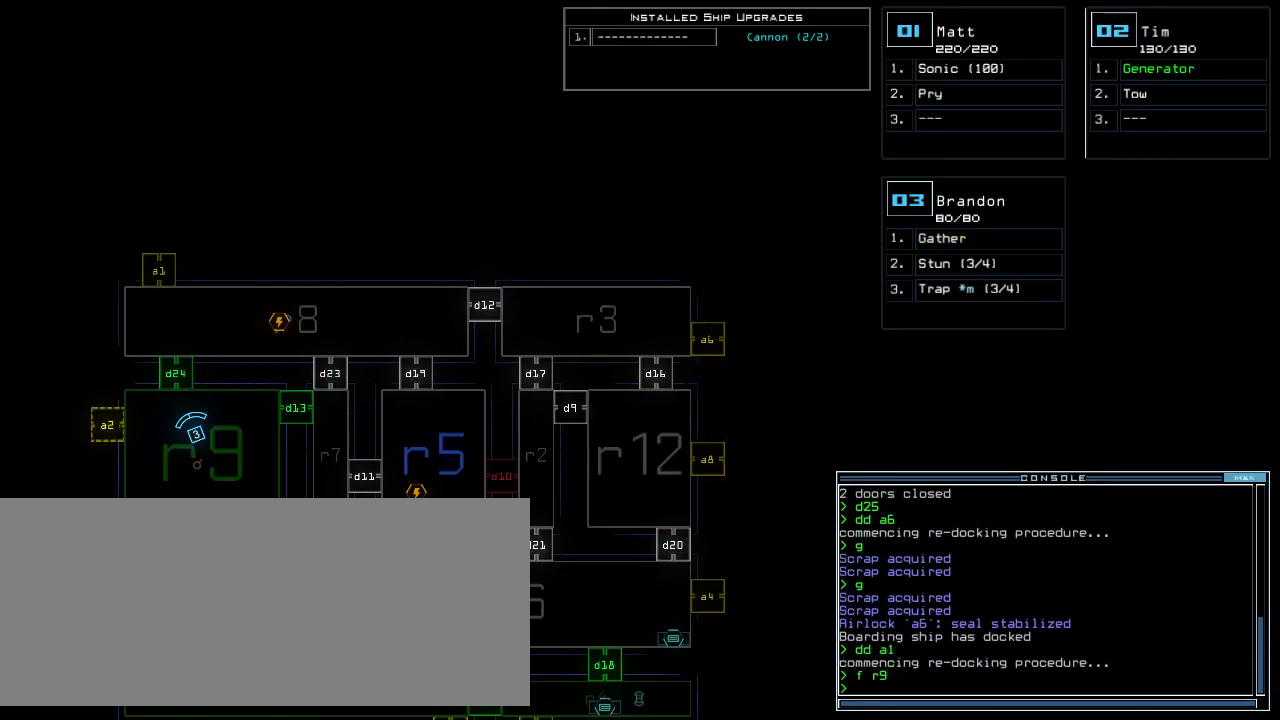
{"keys": [], "events": []}
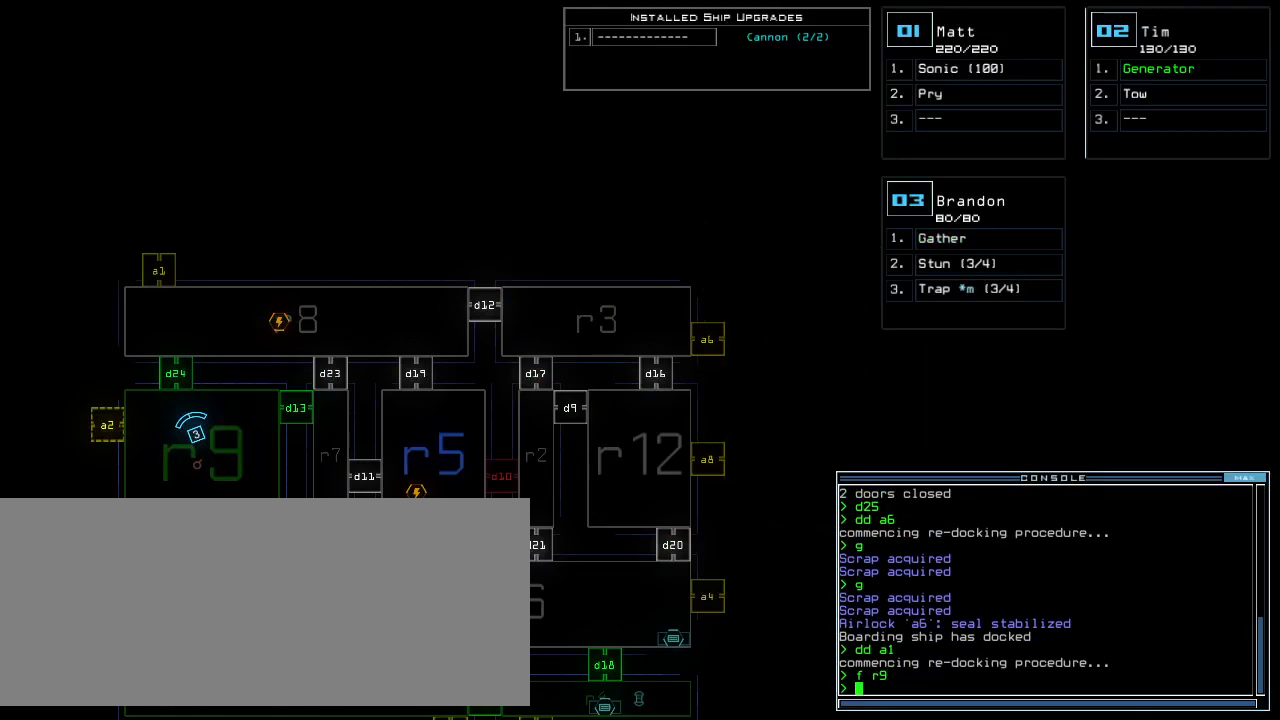
{"keys": [], "events": []}
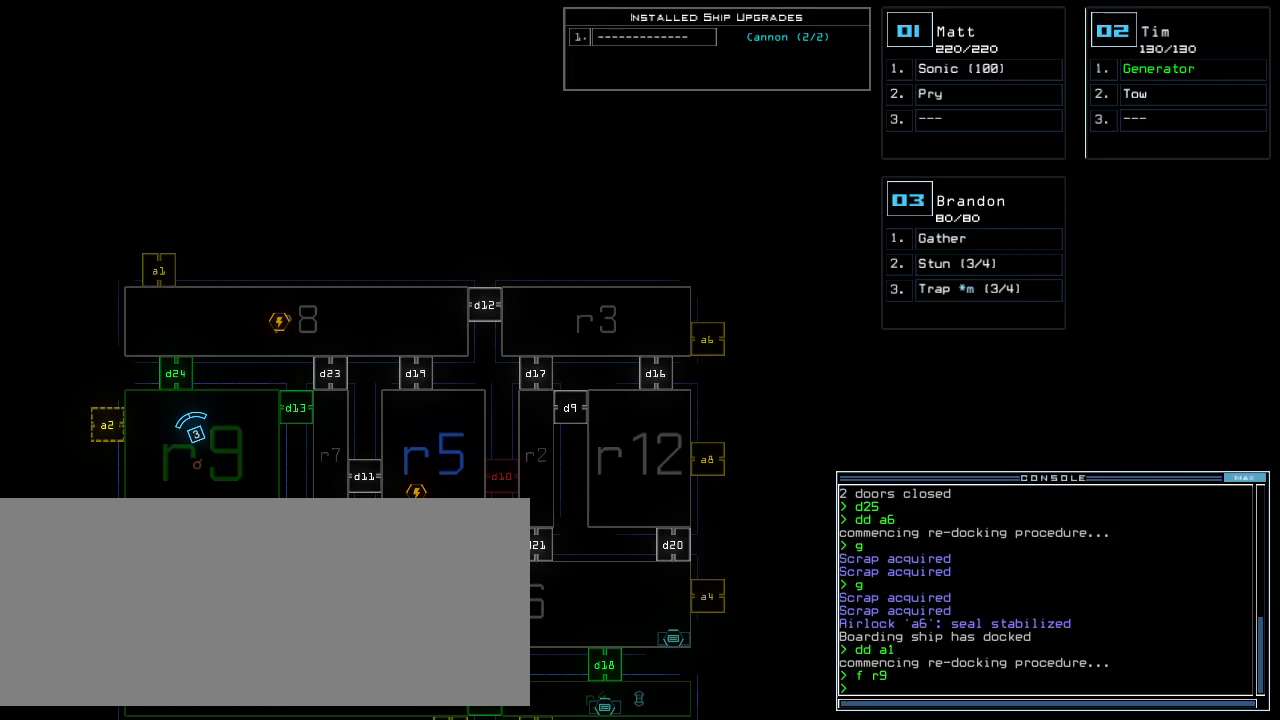
{"keys": [], "events": []}
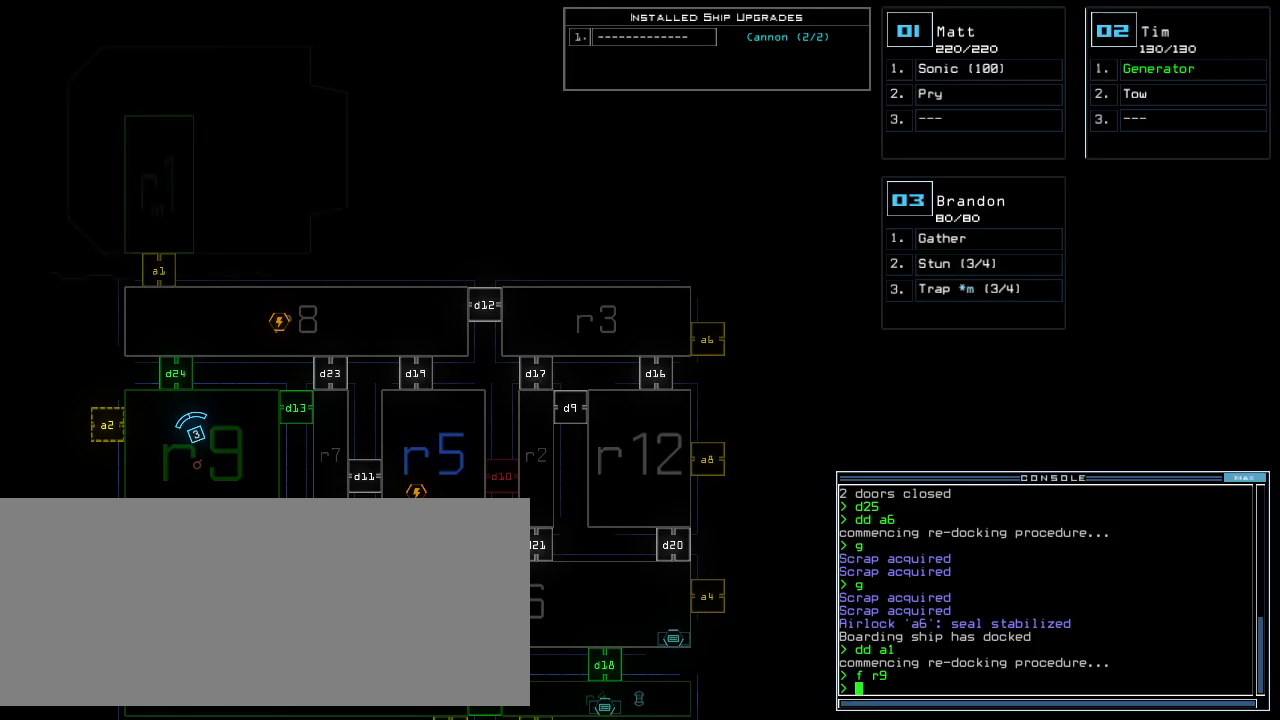
{"keys": [], "events": []}
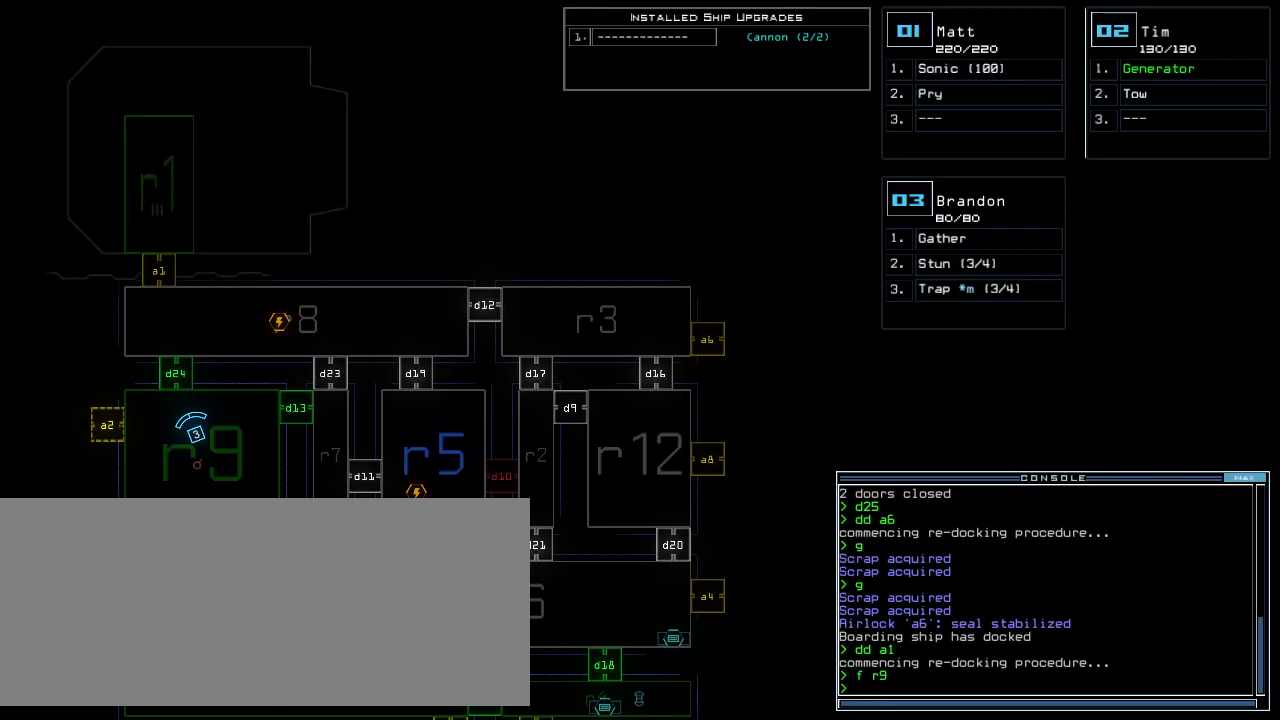
{"keys": [], "events": []}
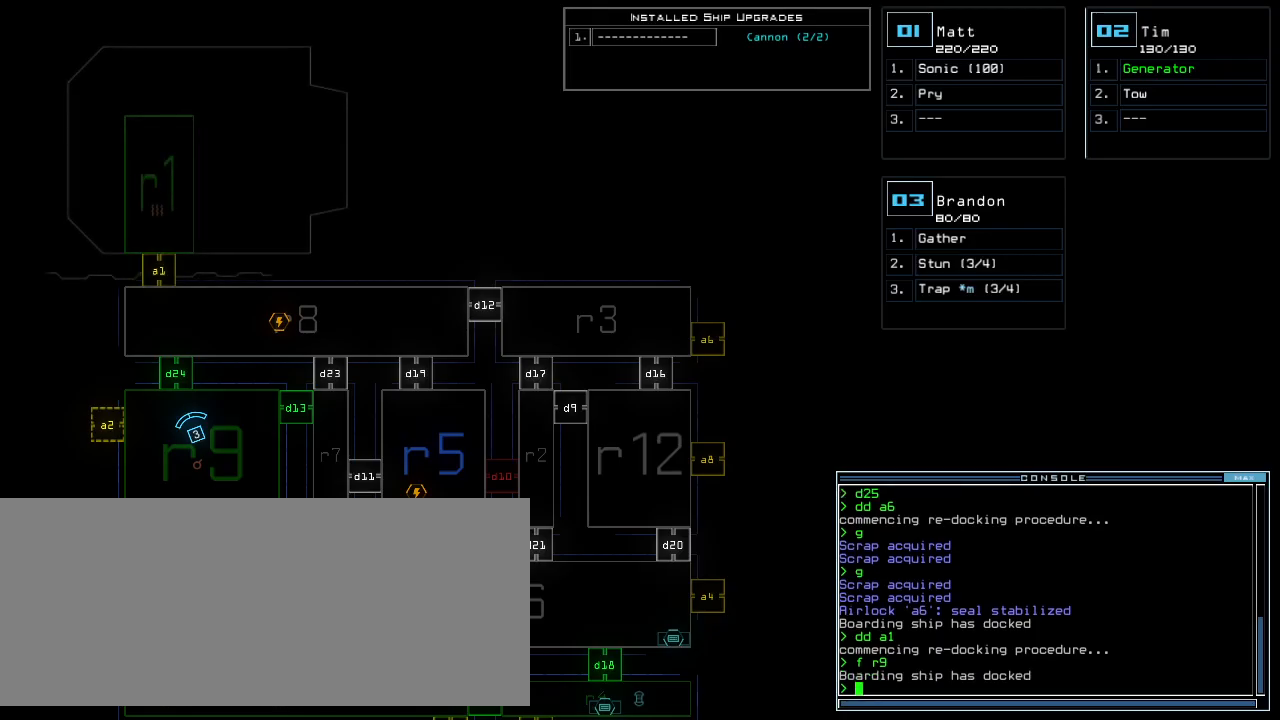
{"keys": ["right", "up"], "events": [[120, "3", "down"], [160, "left", "down"], [160, "up", "down"], [200, "3", "up"], [300, "left", "up"], [480, "right", "down"]]}
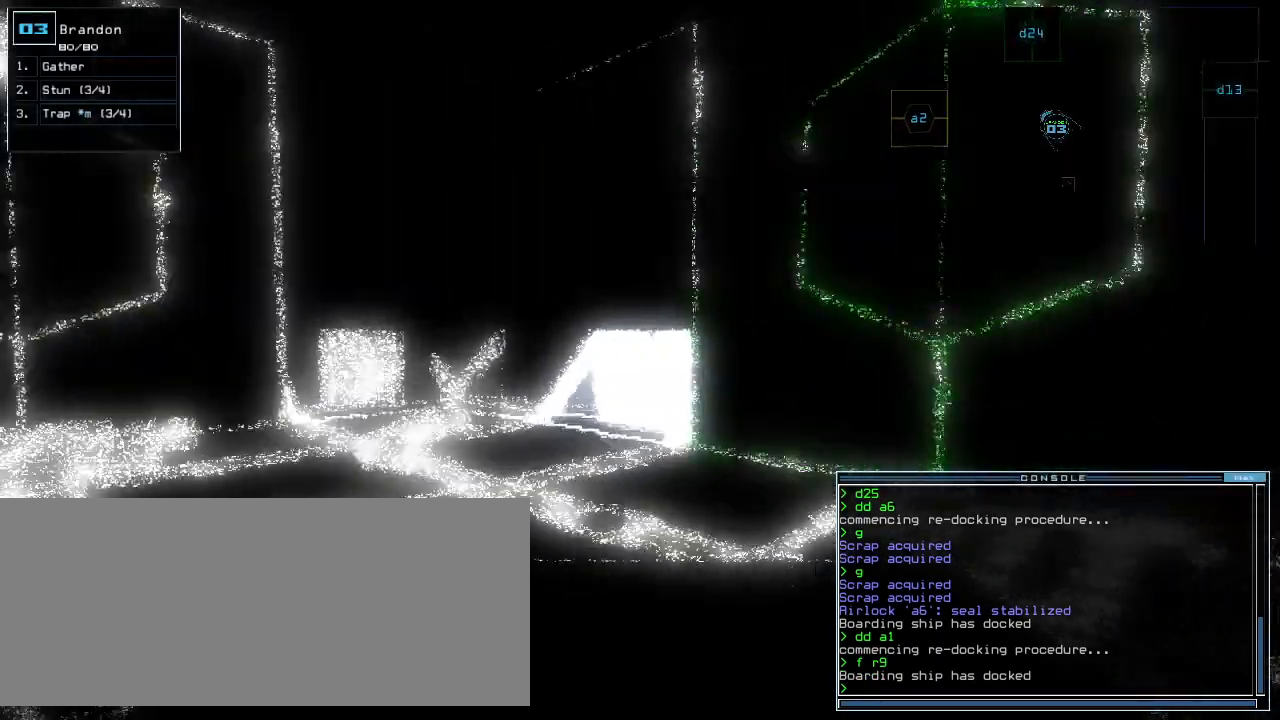
{"keys": ["up"], "events": [[40, "right", "up"], [120, "d", "down"], [180, "d", "up"]]}
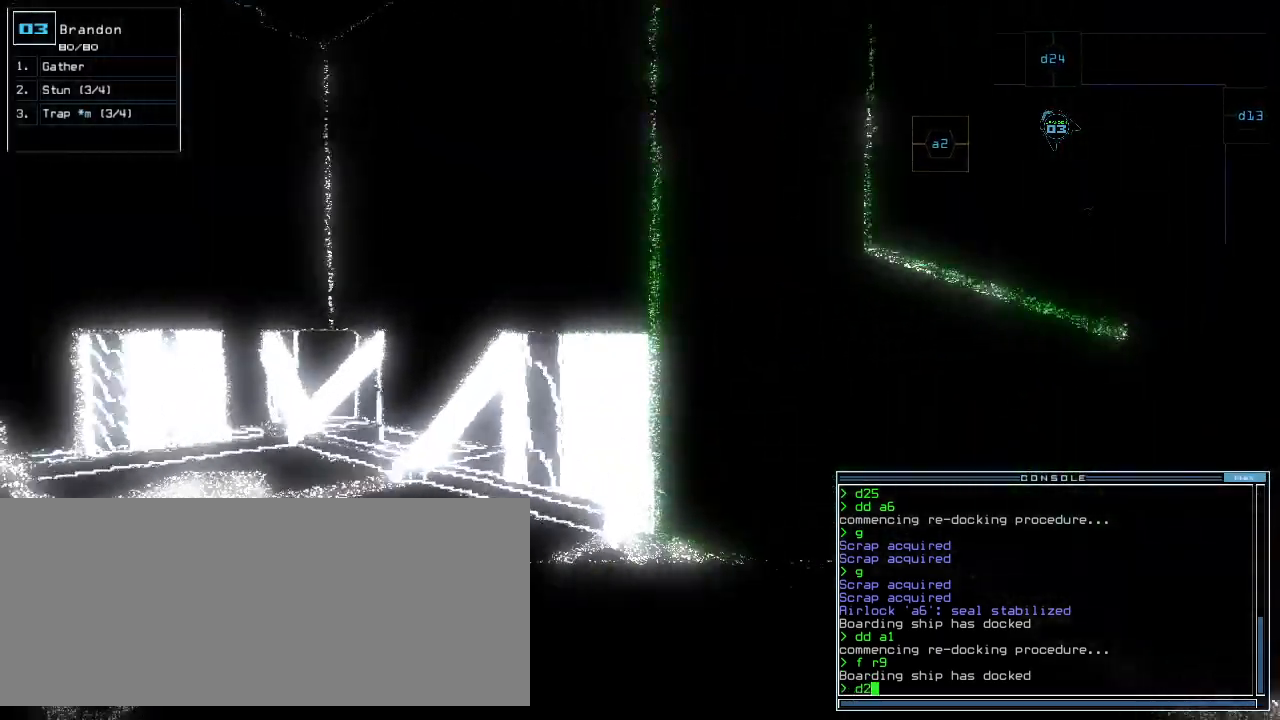
{"keys": ["return"], "events": [[160, "right", "down"], [360, "right", "up"], [360, "up", "up"], [460, "return", "down"]]}
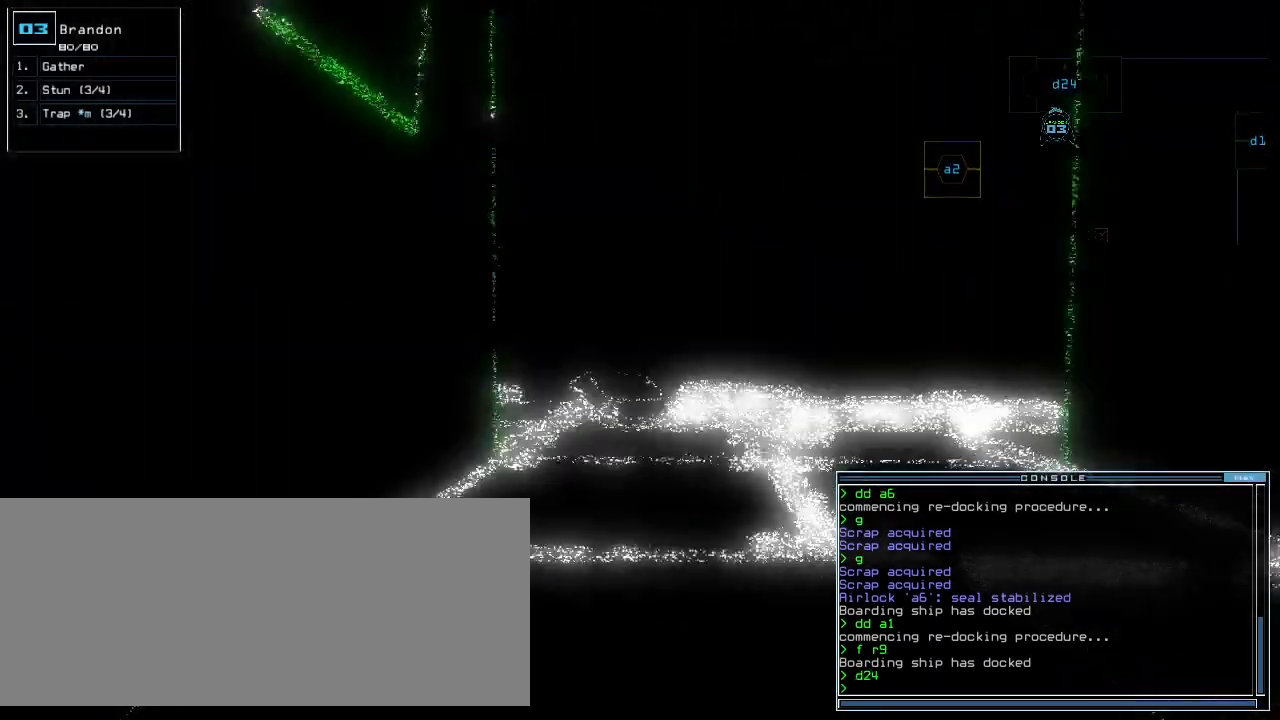
{"keys": ["up"], "events": [[40, "return", "up"], [220, "up", "down"], [360, "right", "down"], [440, "right", "up"]]}